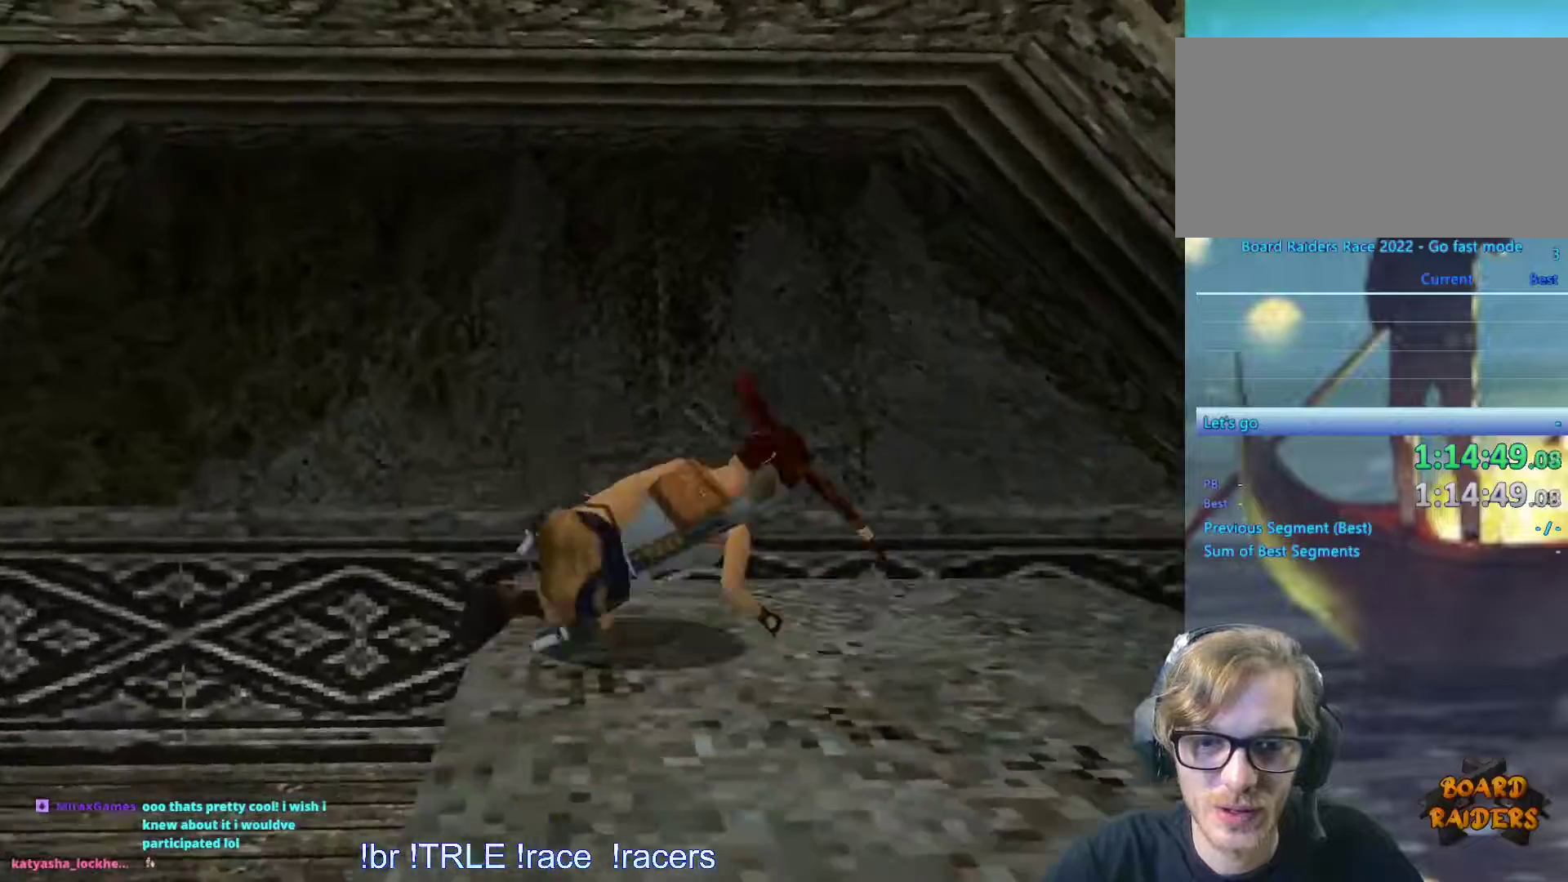
Gameplay with keyboard; each line is a JSON object with the keys held at the frame after it. "events" lists presses ("down") and releases ("up") of "0", "1", "2", "3", "4", "5", "6", "7", "8", "9", "alt", "ctrl_l", "ctrl_r", "dash", "down", "duck", "escape", "f2", "f3", "flare", "left", "load", "look", "return", "right", "roll", "save", "shift_l", "shift_r", "space", "stepl", "stepr" and "up" between this image and that frame as [ms after this image, input, new state], when the widget could be followed in between. No other keys are recorded. Mouse input is not recorded. Key names are as the overlay labels them; some are game actions (e.g. jump) rather than physical keys.
{"keys": ["down"], "events": [[284, "down", "down"]]}
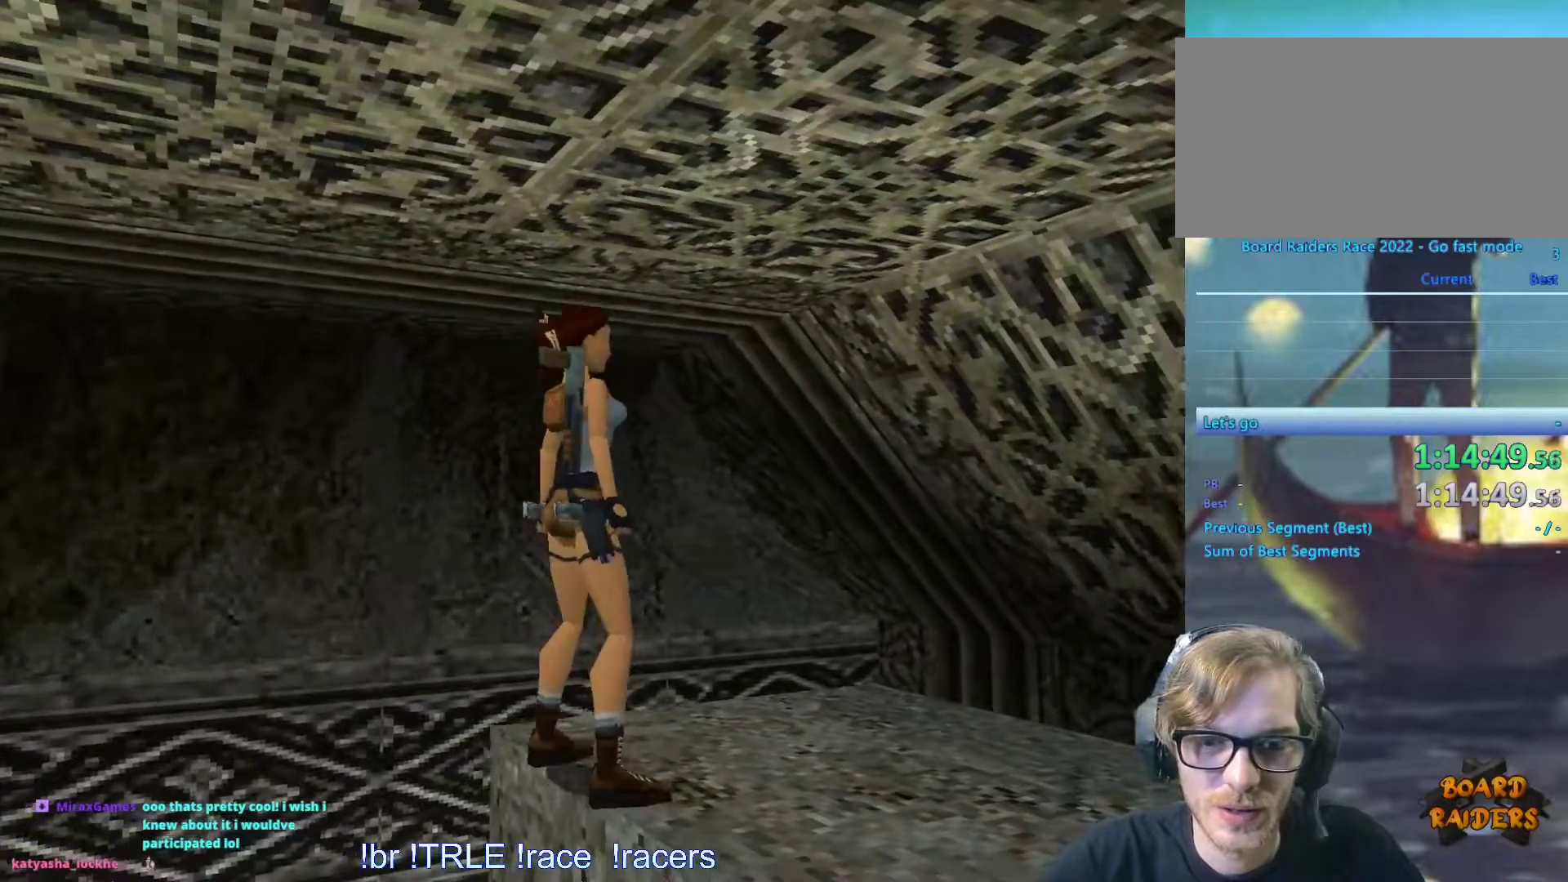
{"keys": [], "events": [[150, "down", "up"], [150, "left", "down"], [300, "left", "up"]]}
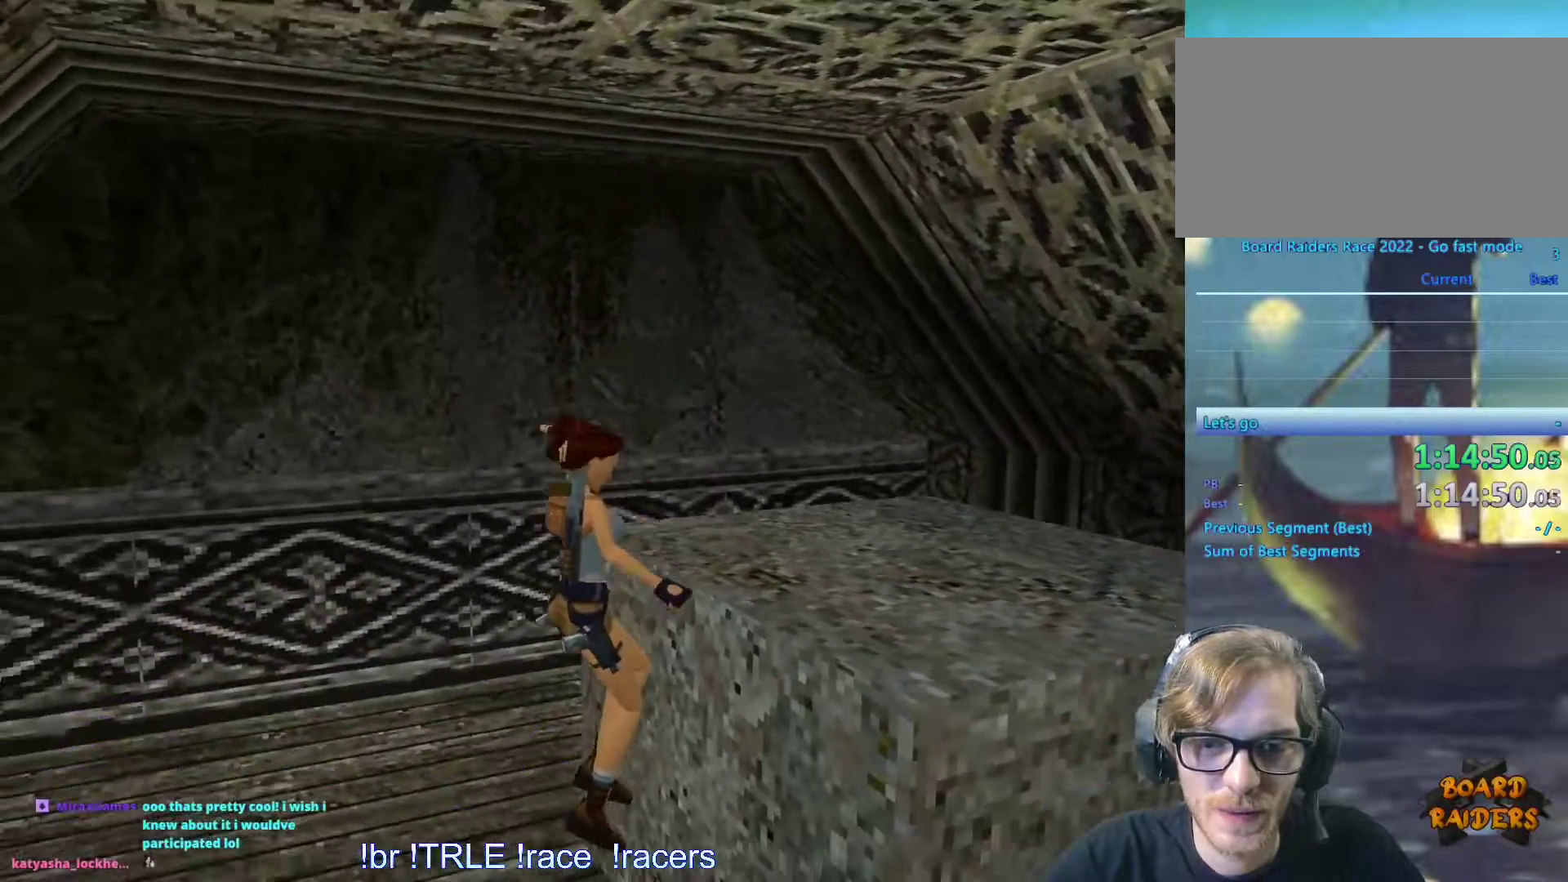
{"keys": ["down"], "events": [[167, "down", "down"]]}
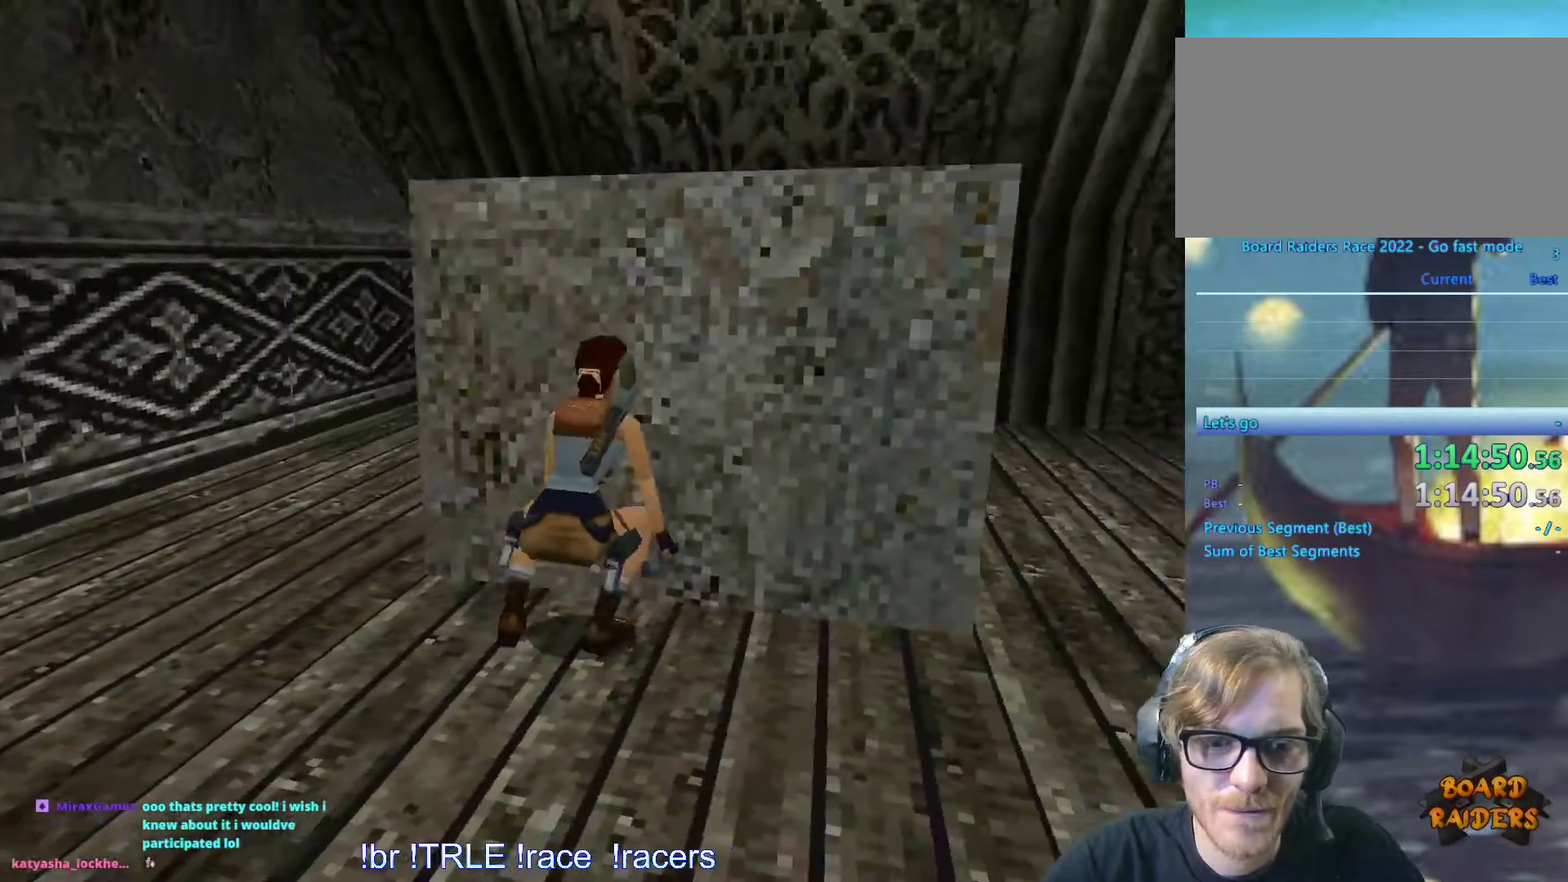
{"keys": ["down"], "events": []}
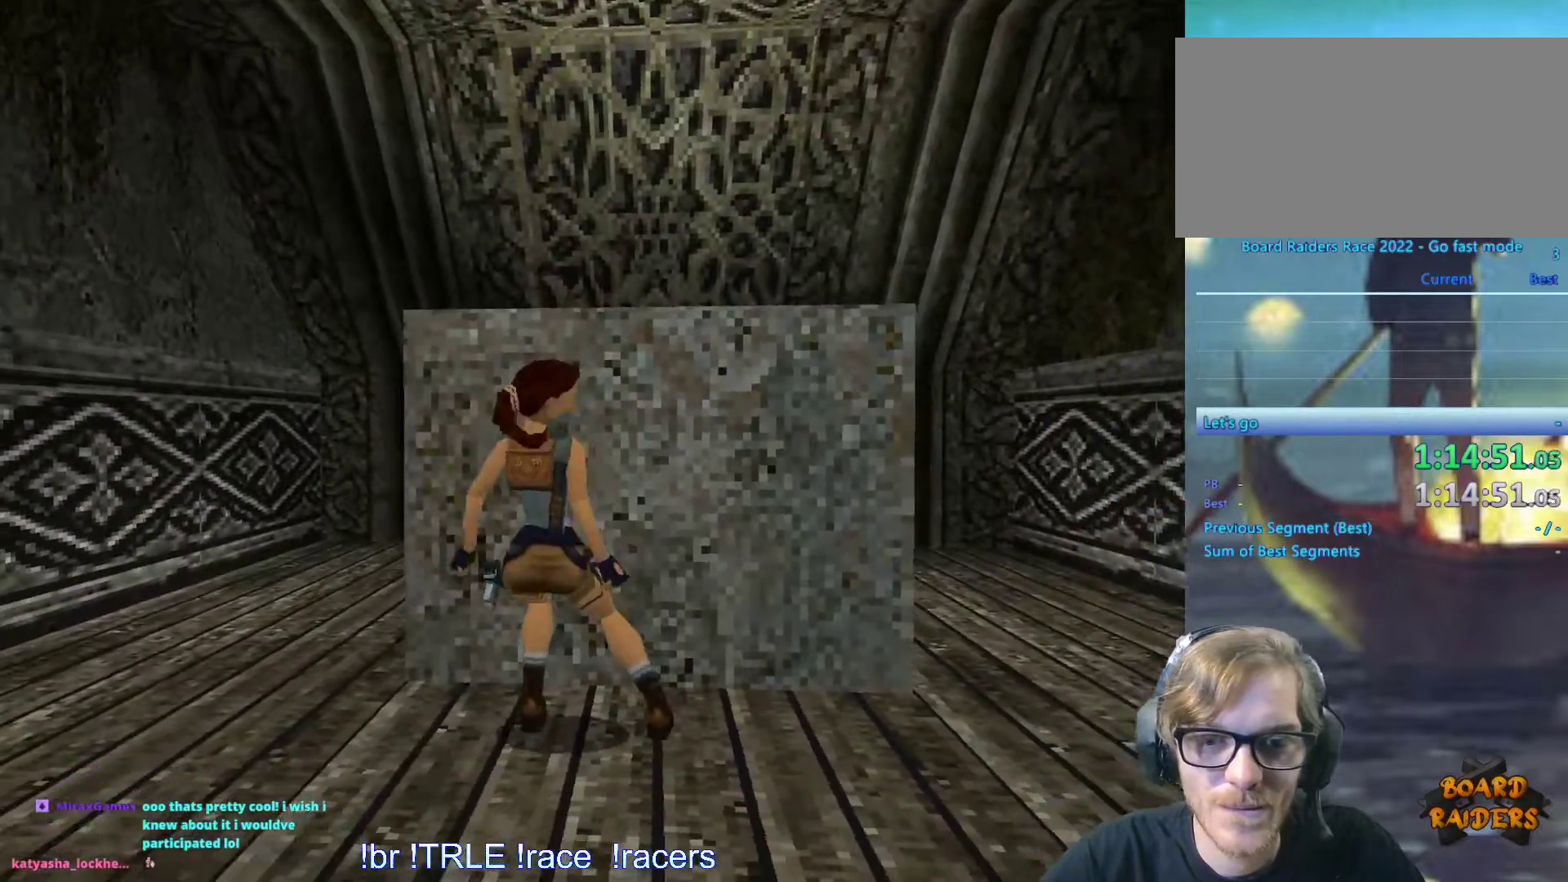
{"keys": ["down"], "events": []}
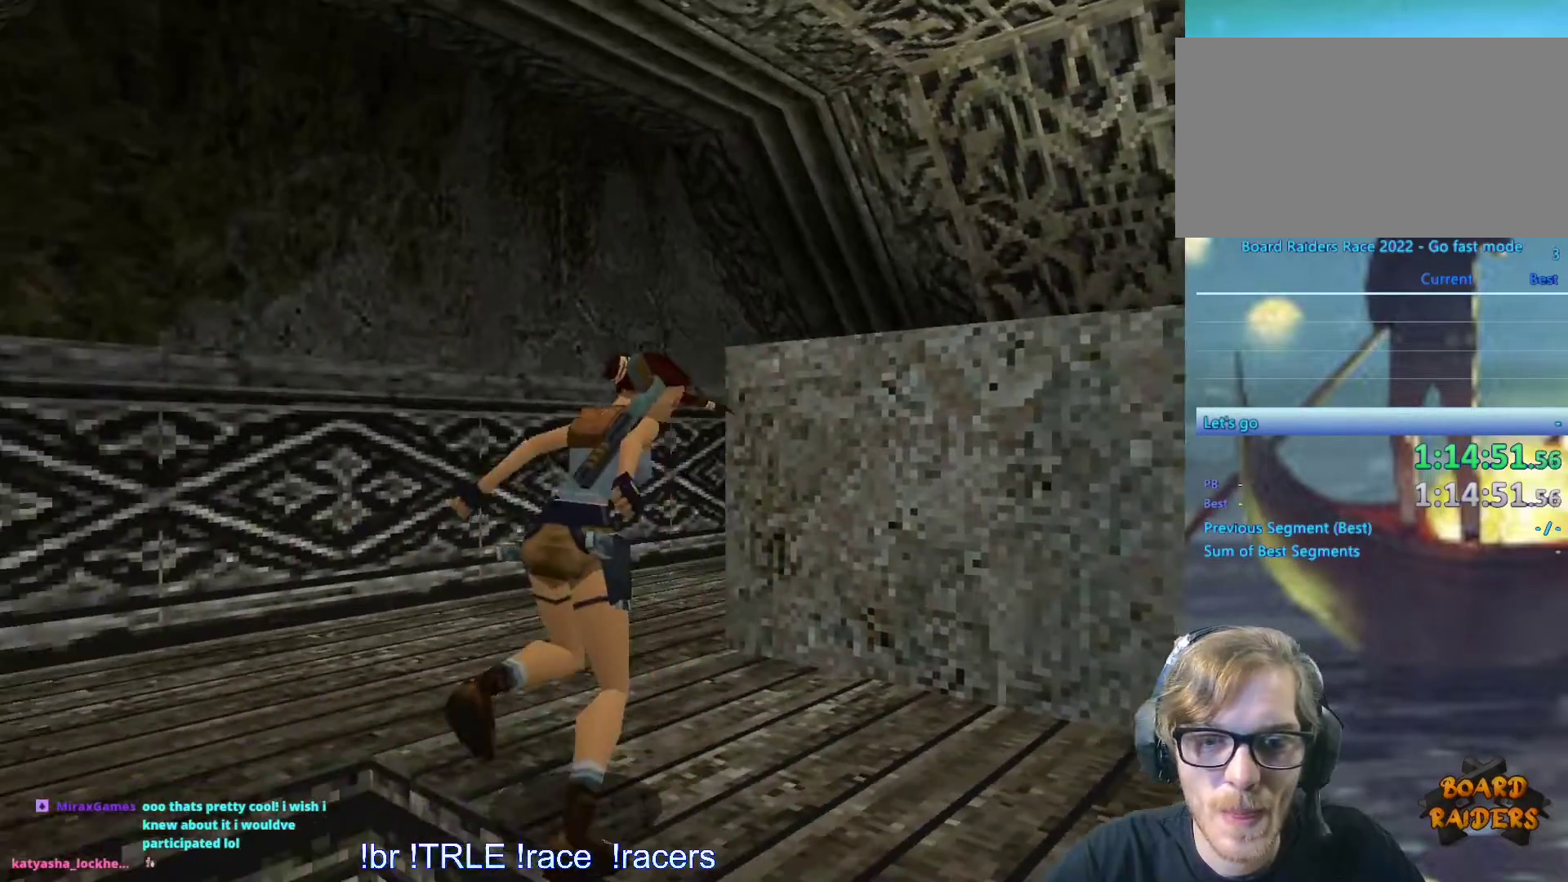
{"keys": [], "events": [[500, "down", "up"]]}
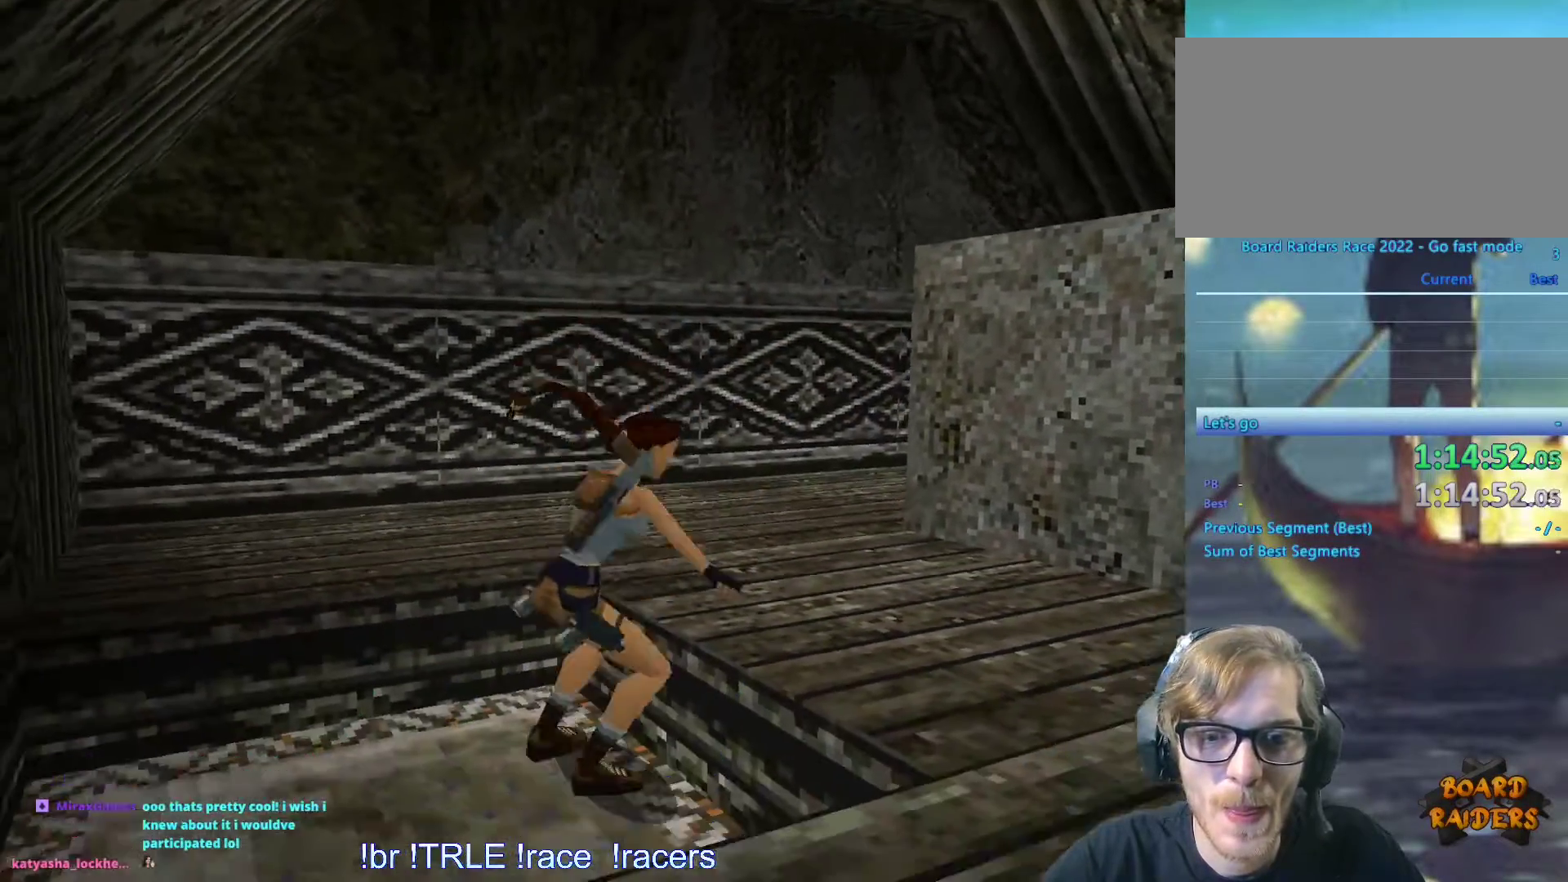
{"keys": ["alt", "up"], "events": [[134, "alt", "down"], [184, "up", "down"]]}
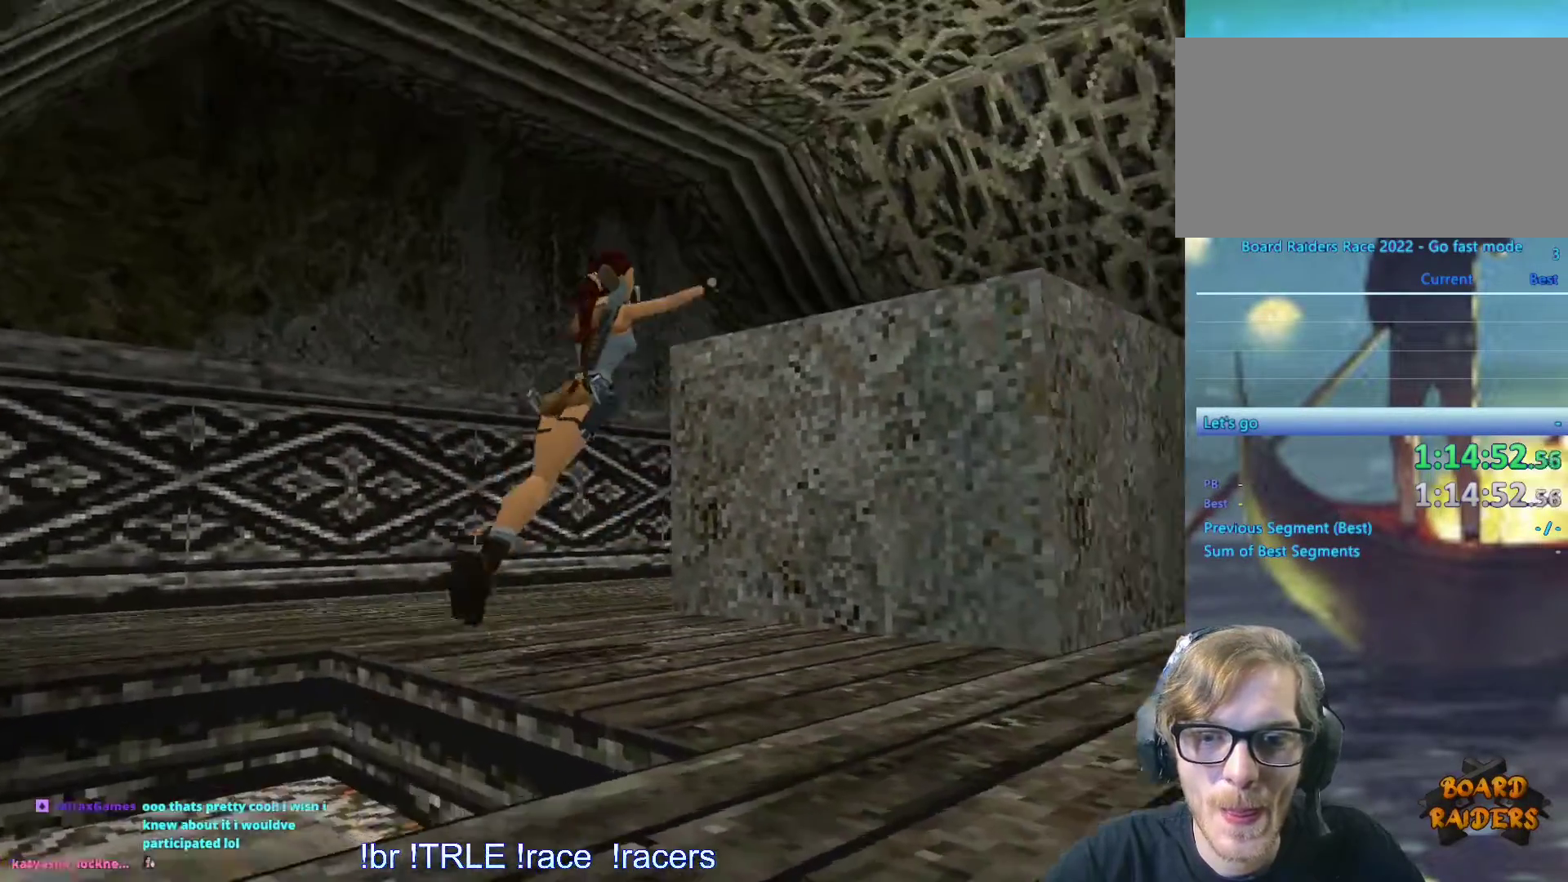
{"keys": ["up"], "events": [[67, "alt", "up"], [67, "up", "up"], [384, "up", "down"]]}
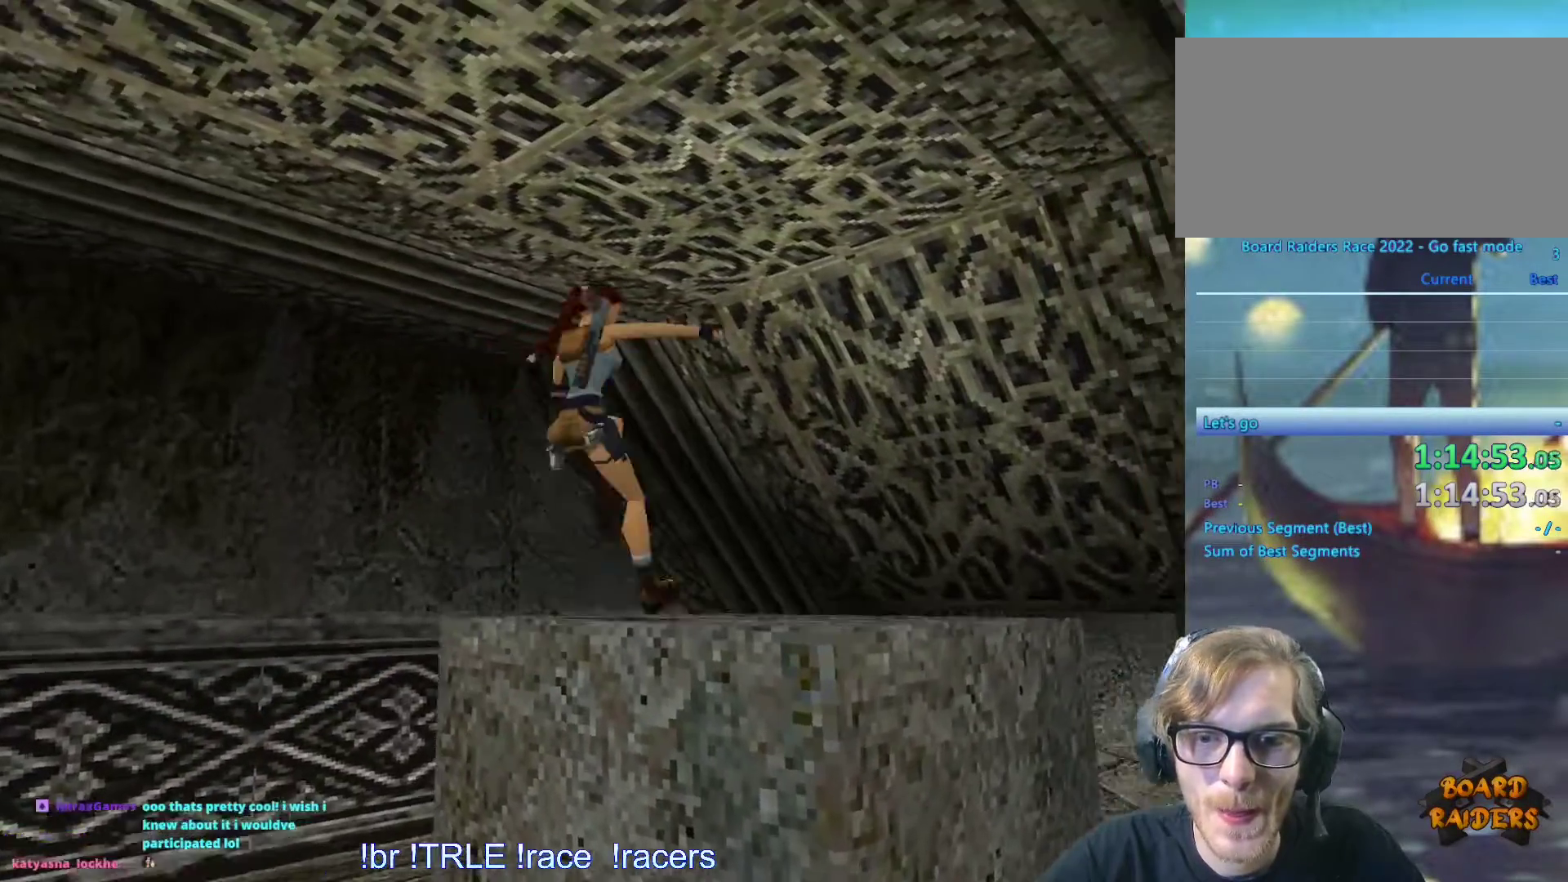
{"keys": ["right", "up"], "events": [[367, "right", "down"]]}
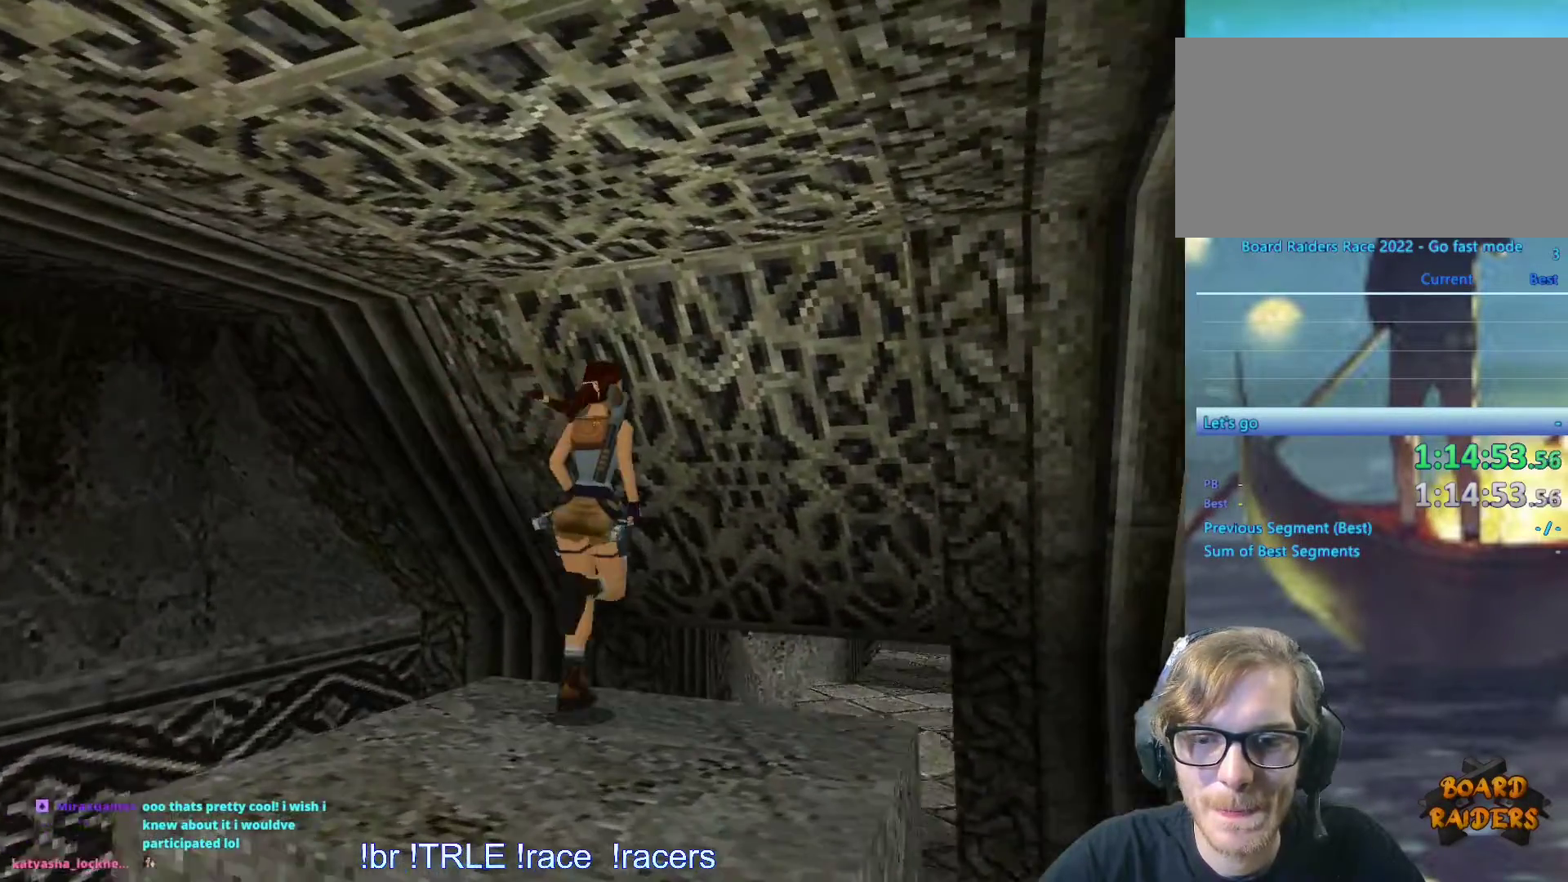
{"keys": ["up"], "events": [[50, "right", "up"], [184, "right", "down"], [334, "right", "up"]]}
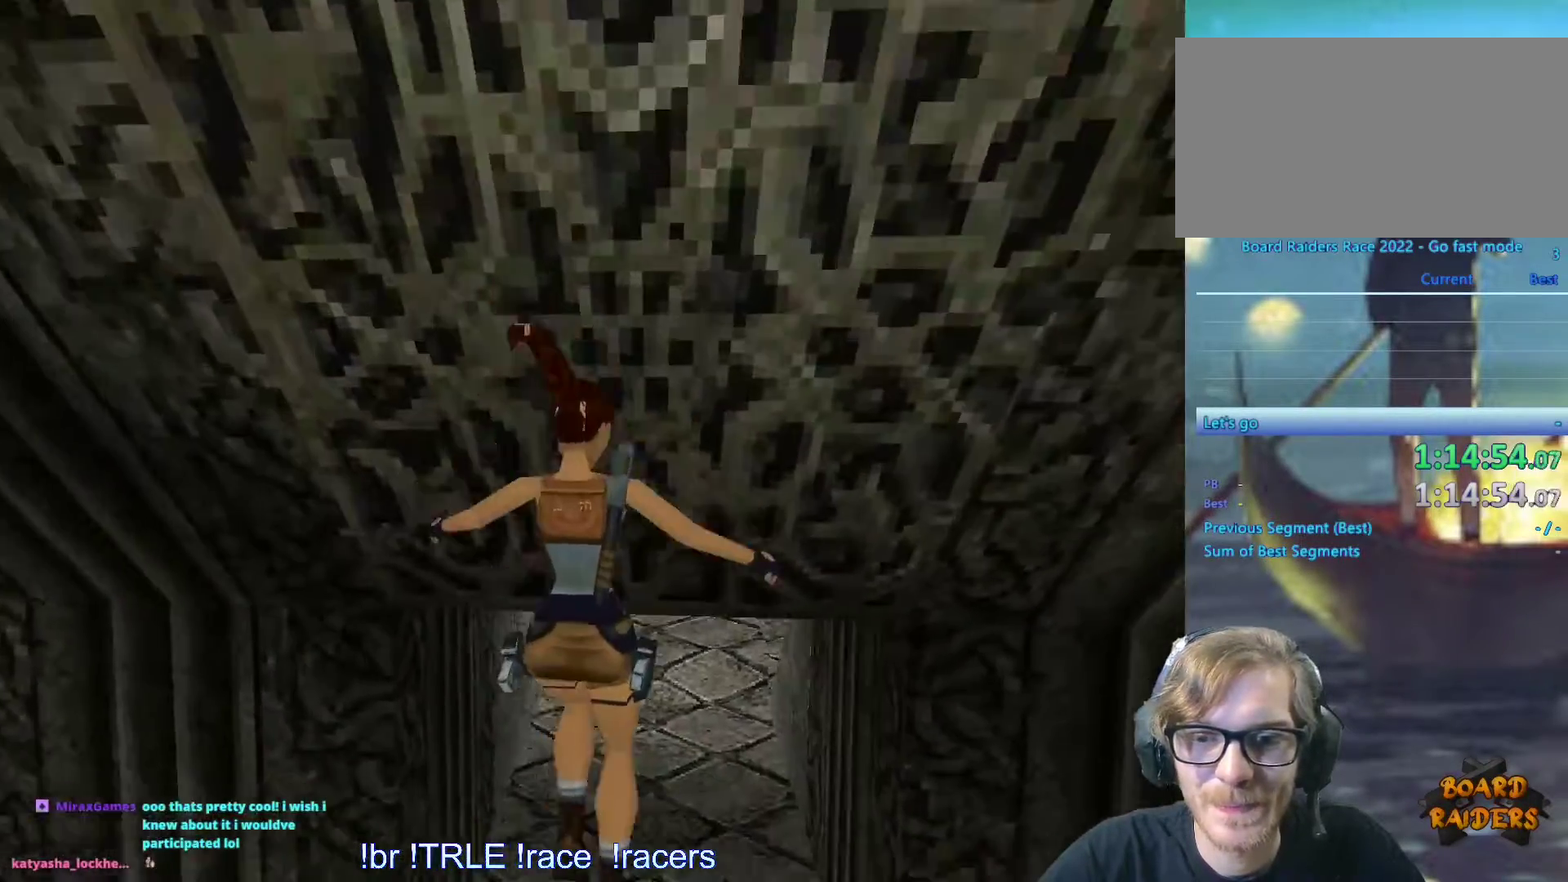
{"keys": ["alt", "left", "up"], "events": [[150, "left", "down"], [250, "alt", "down"], [350, "left", "up"], [434, "left", "down"]]}
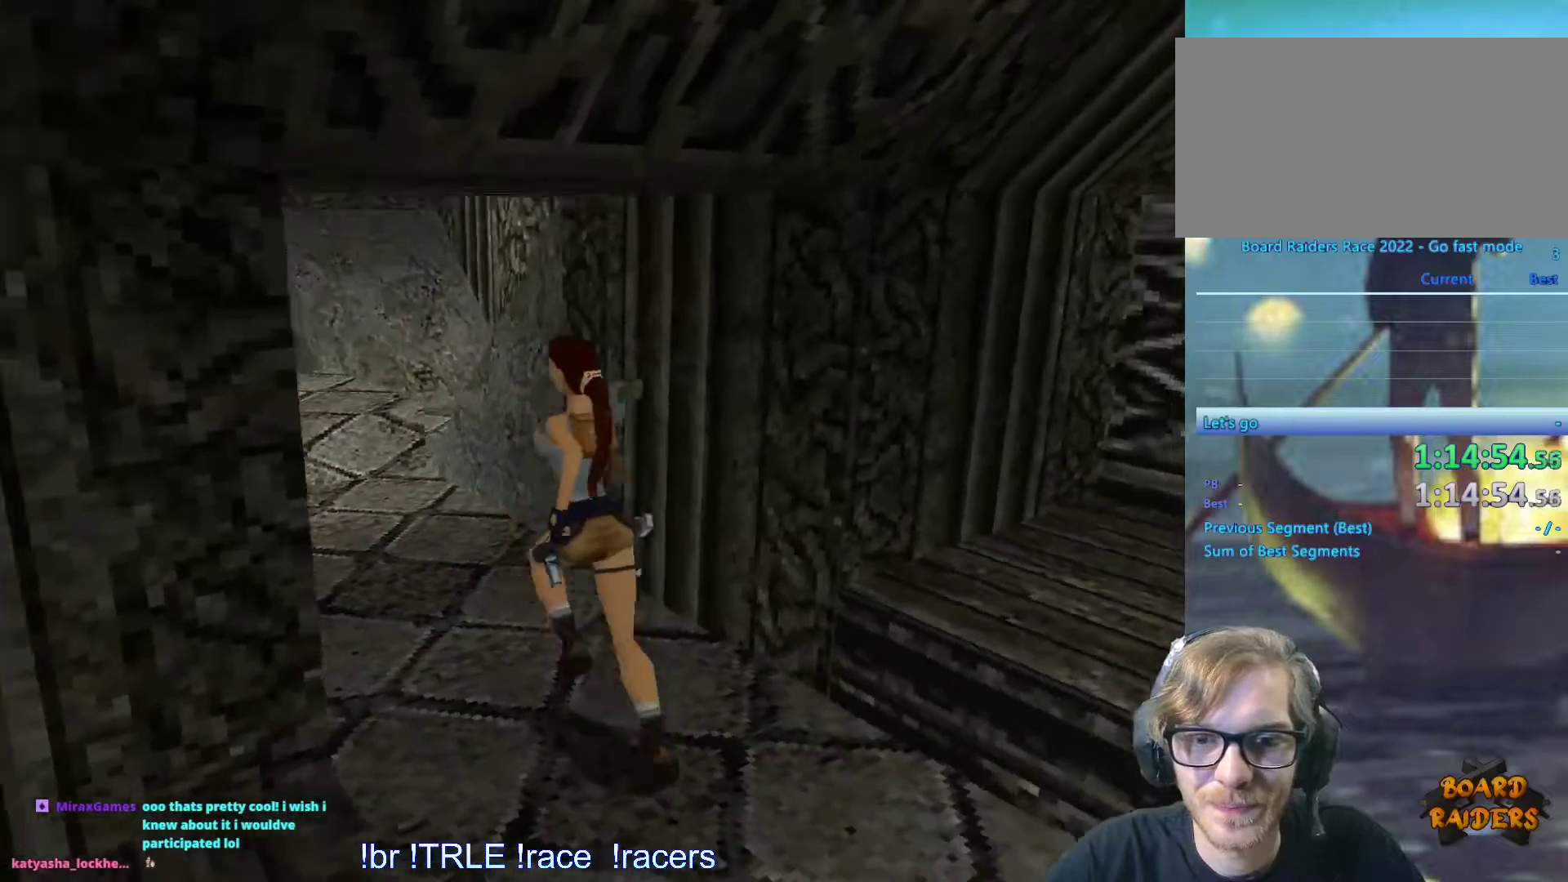
{"keys": ["alt", "up"], "events": [[134, "left", "up"]]}
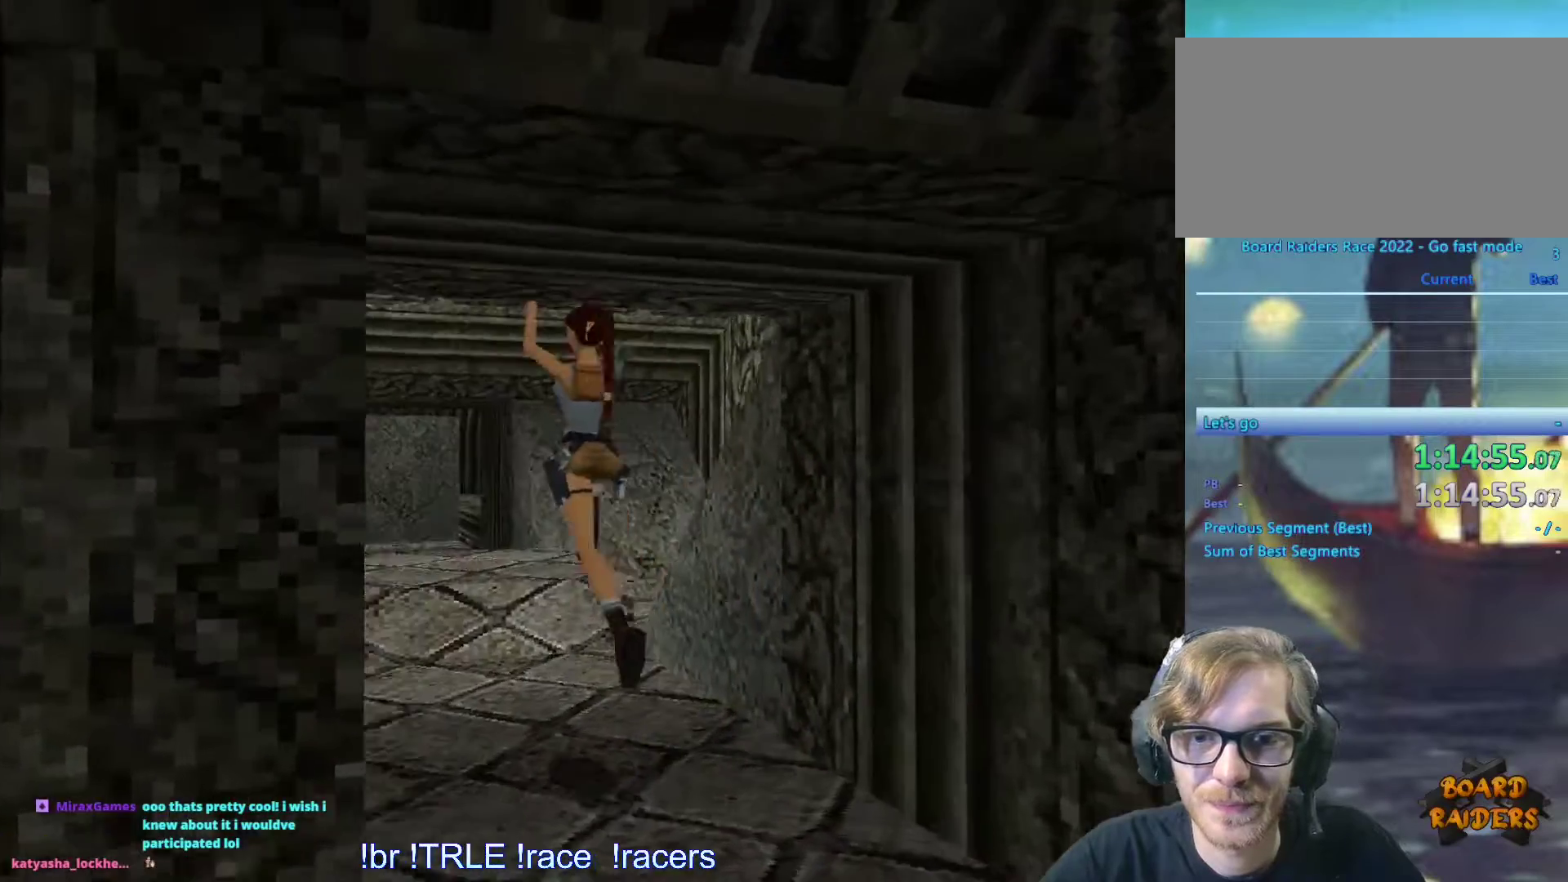
{"keys": ["alt", "up"], "events": [[50, "alt", "up"], [234, "right", "down"], [367, "right", "up"], [417, "alt", "down"]]}
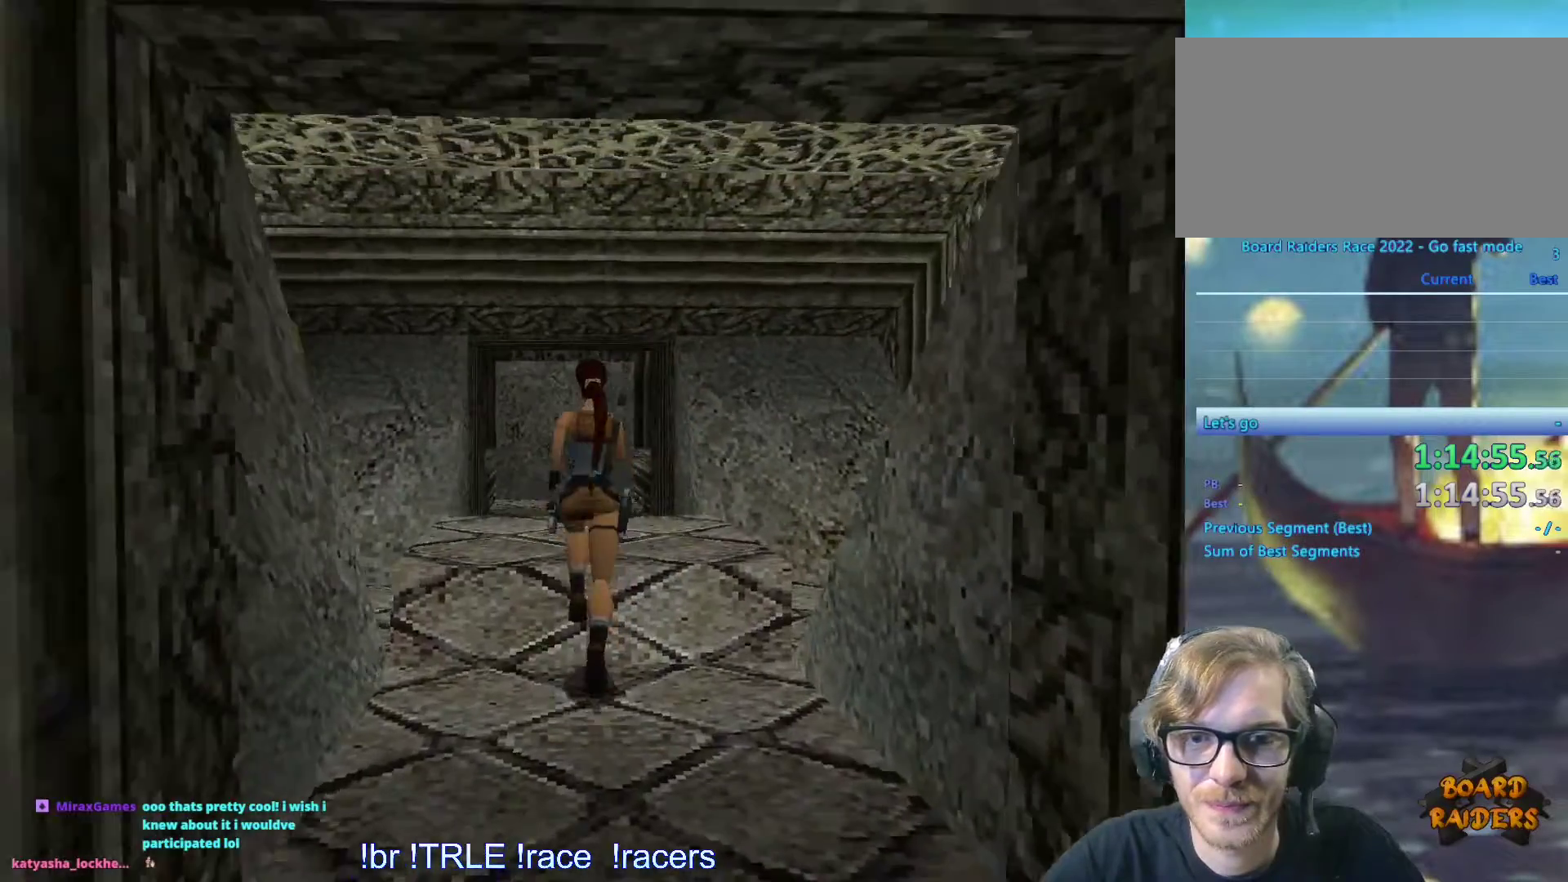
{"keys": ["up"], "events": [[100, "alt", "up"]]}
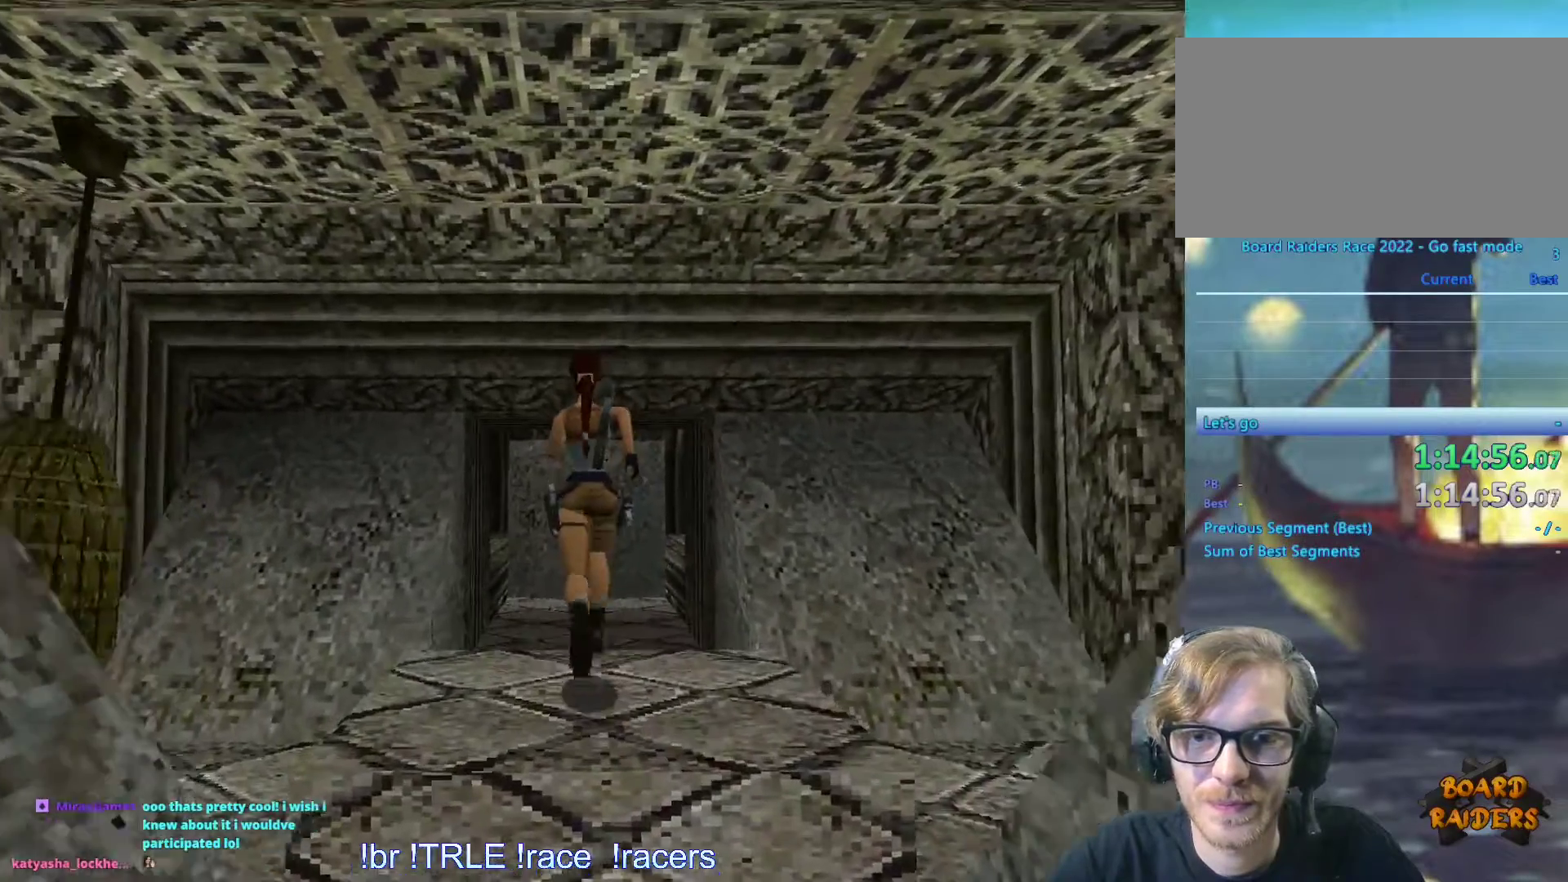
{"keys": ["up"], "events": [[317, "right", "down"], [400, "right", "up"]]}
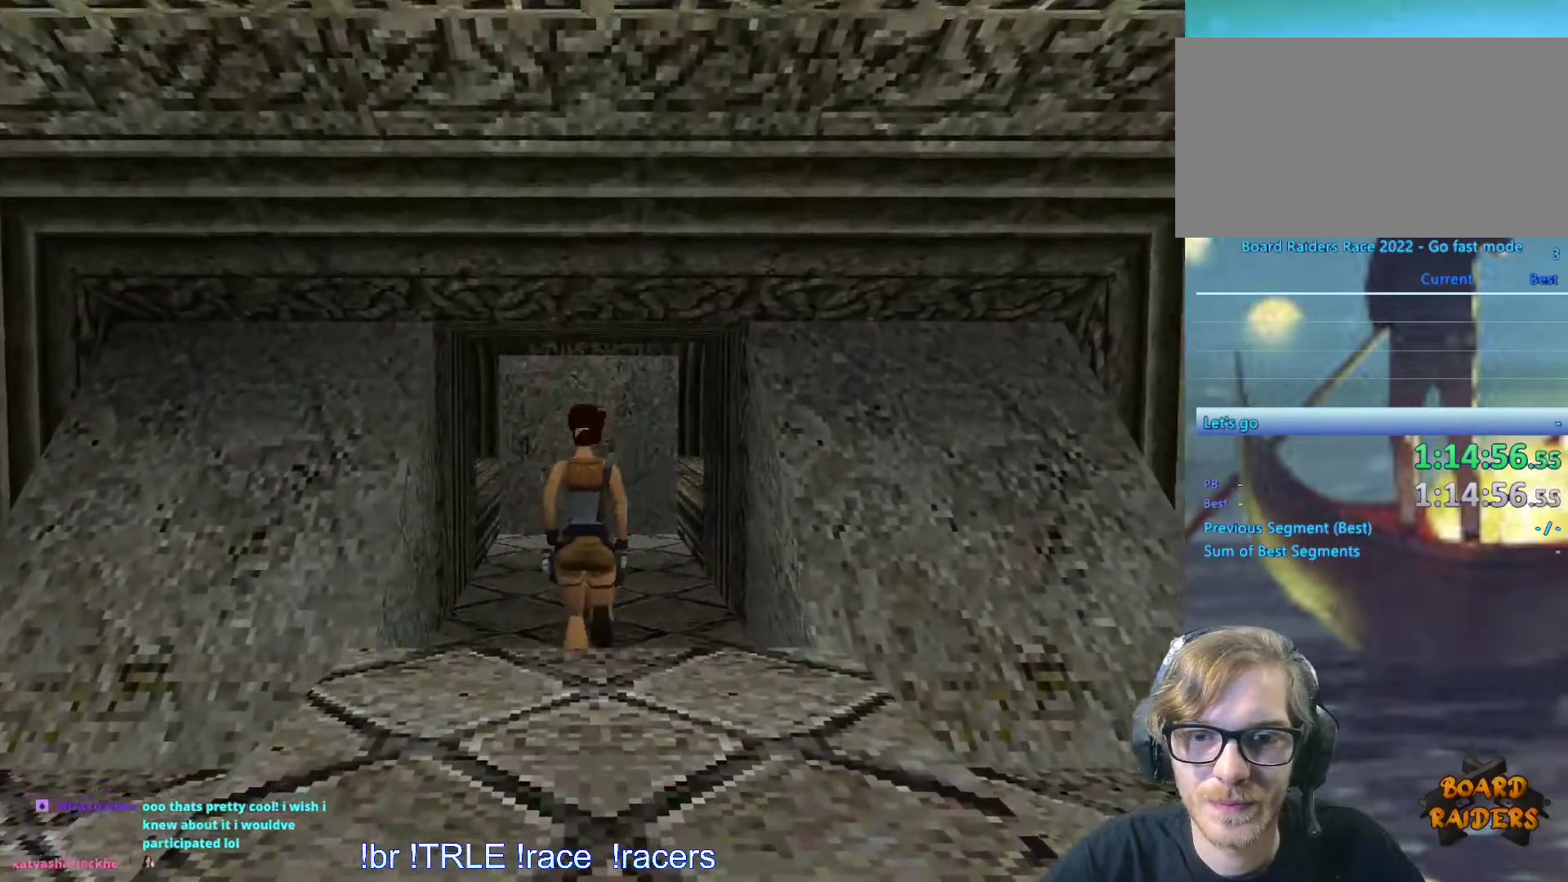
{"keys": ["up"], "events": []}
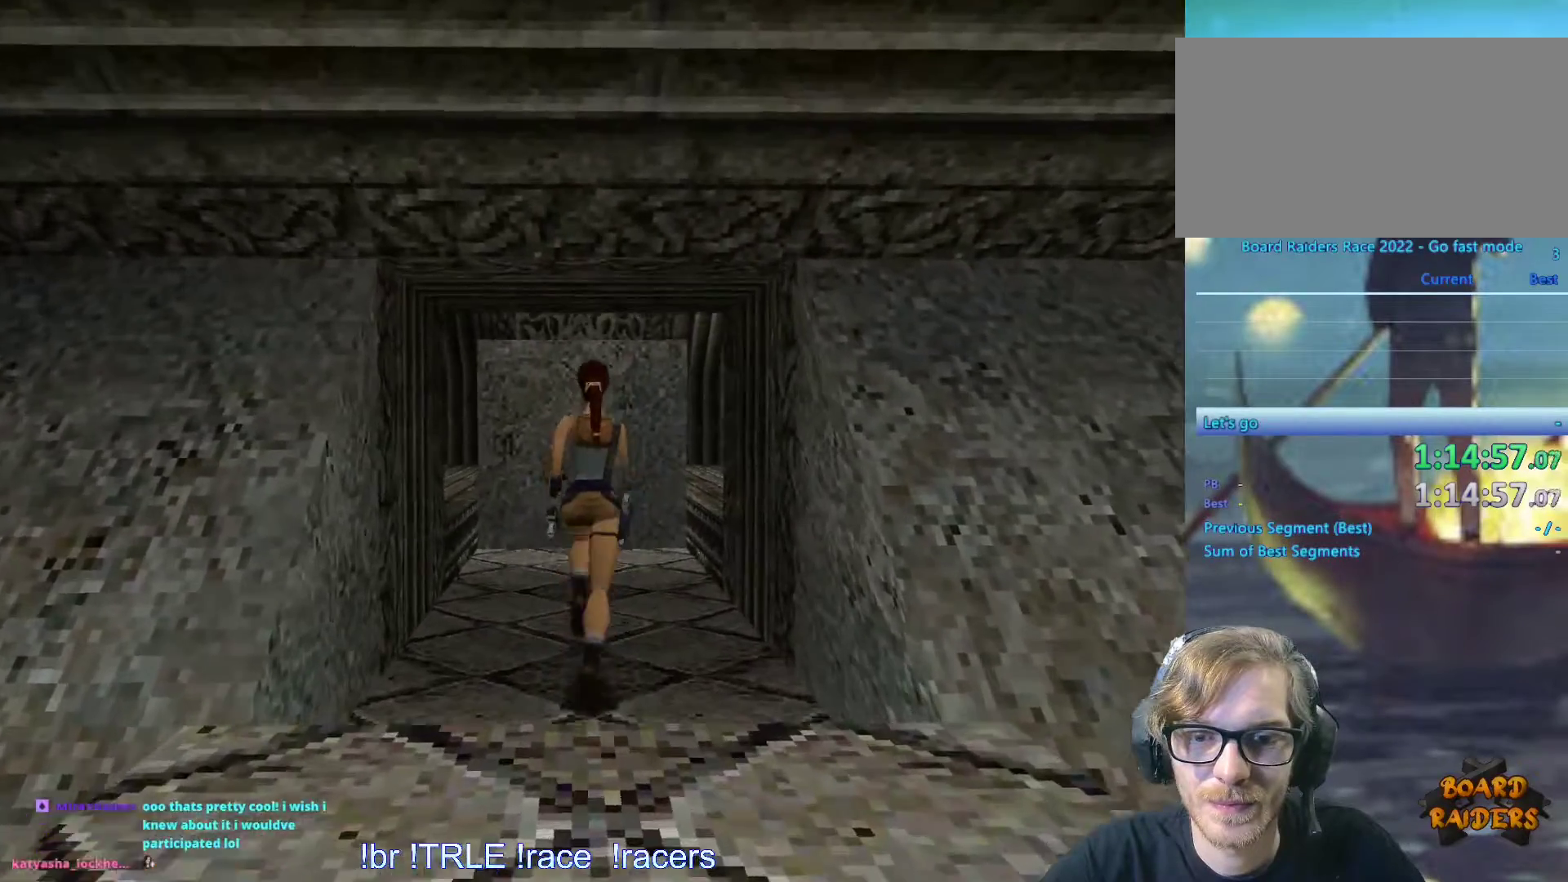
{"keys": ["alt", "up"], "events": [[250, "left", "down"], [334, "alt", "down"], [334, "left", "up"]]}
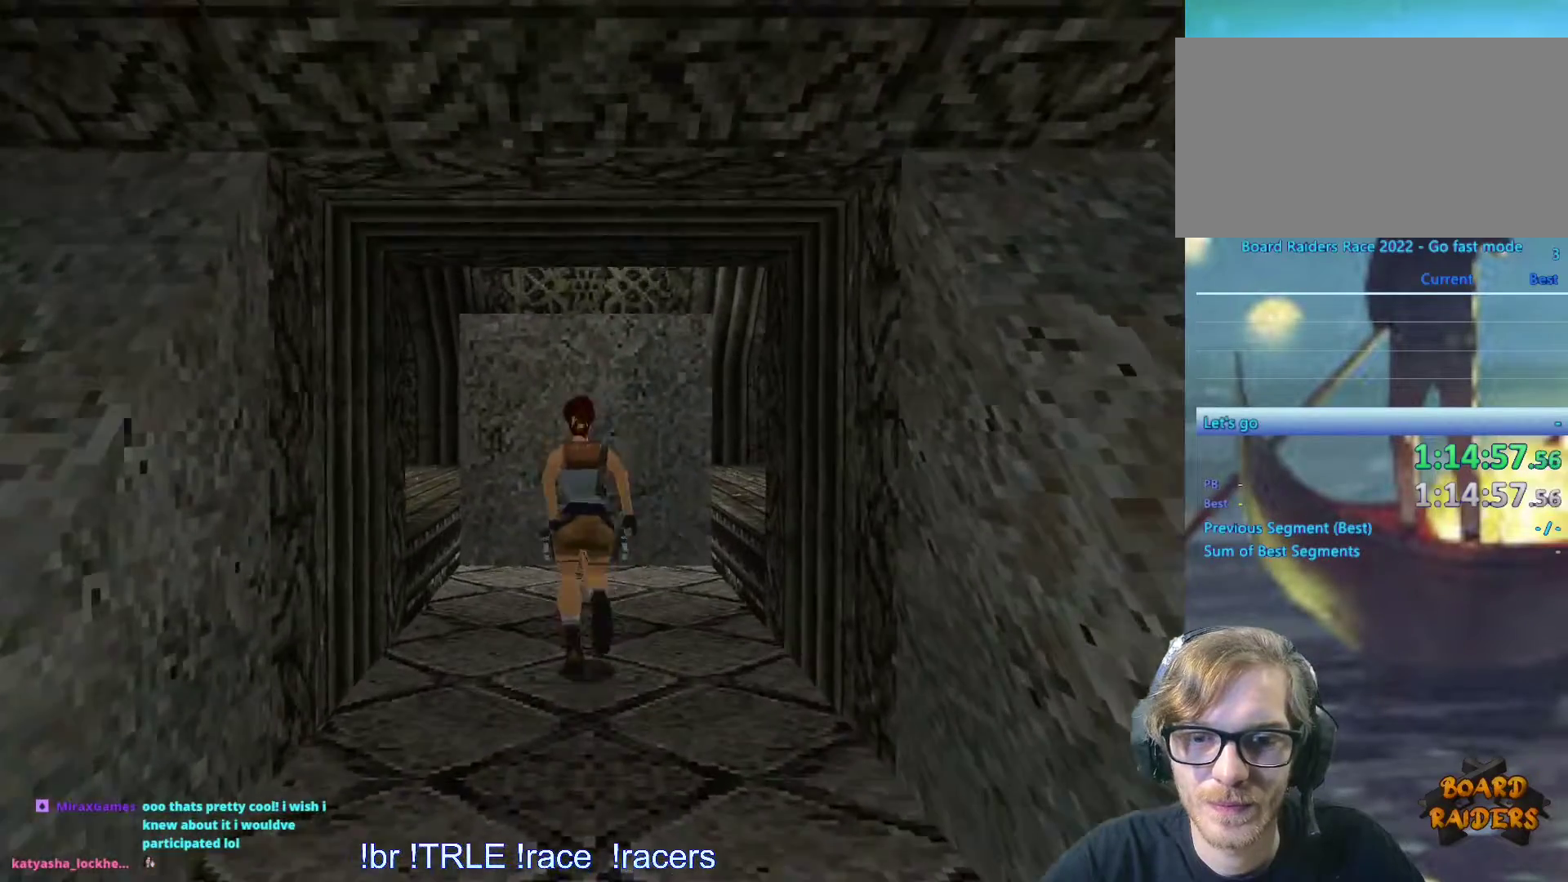
{"keys": ["right", "up"], "events": [[117, "left", "down"], [217, "left", "up"], [317, "right", "down"], [350, "alt", "up"]]}